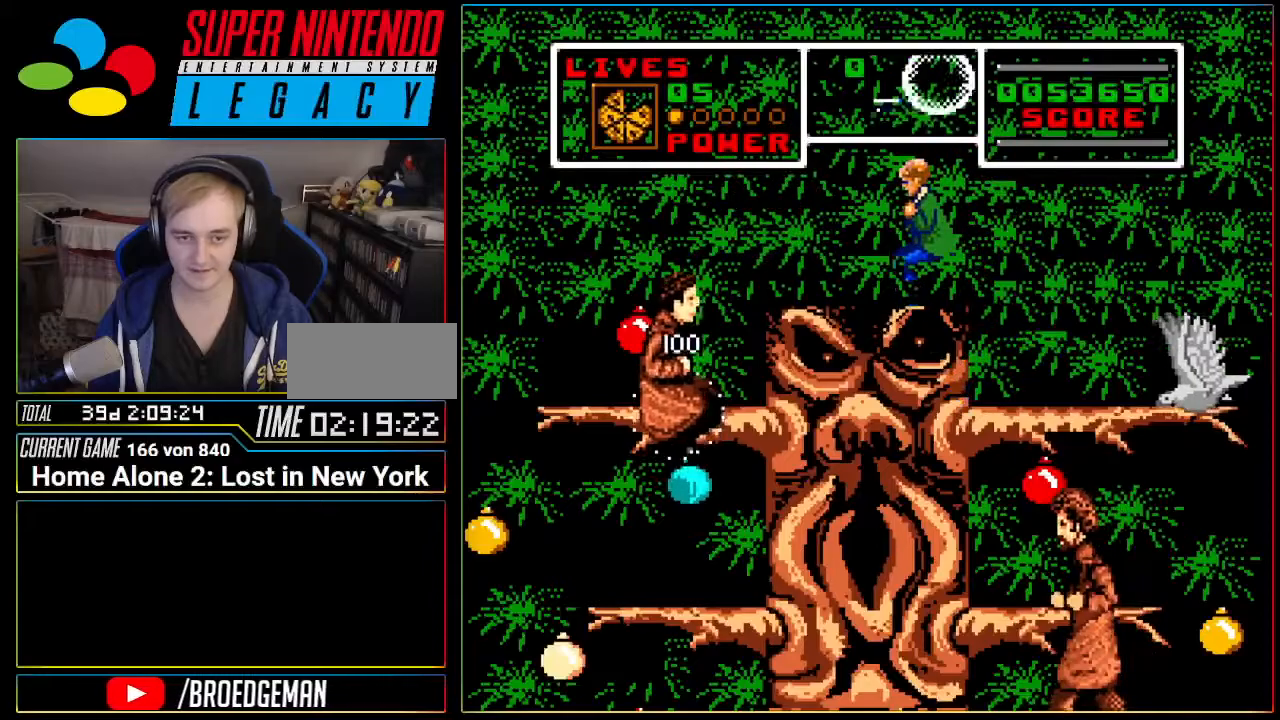
Gameplay with a controller (Nintendo layout); each line is a JSON object with the inputs held at the frame after it. "events" lists button and stick changes between this image and that frame as [ms after this image, input, new state], when the widget could be followed in between. Not read: L3 R3 SELECT.
{"buttons": ["A"], "events": [[150, "DPAD_LEFT", "up"], [267, "DPAD_LEFT", "down"], [400, "DPAD_LEFT", "up"]]}
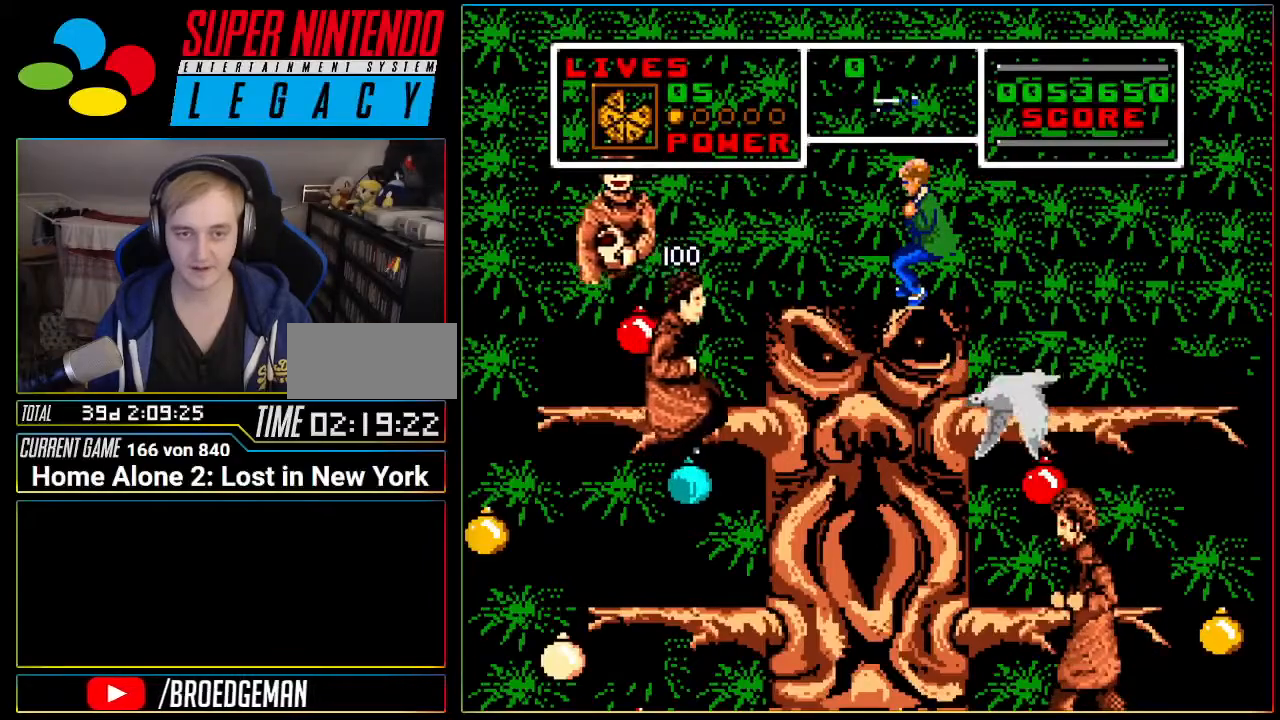
{"buttons": ["A", "DPAD_LEFT"], "events": [[166, "DPAD_LEFT", "down"]]}
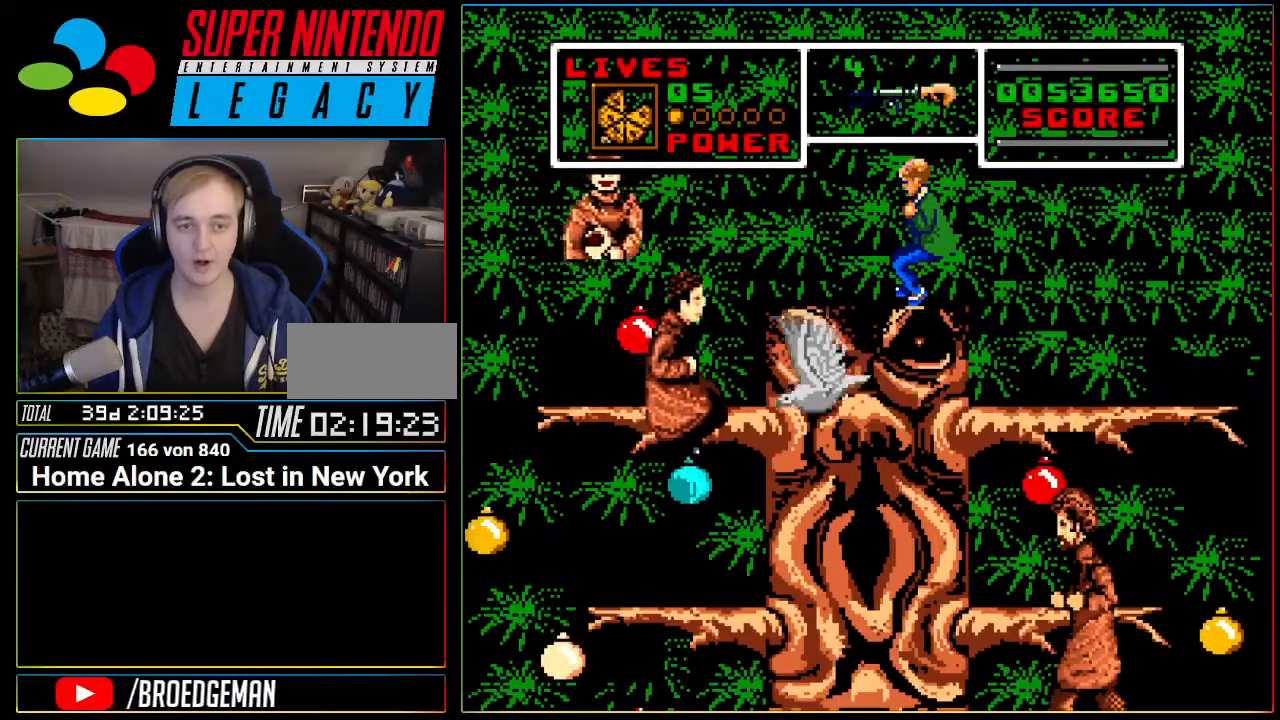
{"buttons": ["A", "DPAD_LEFT"], "events": []}
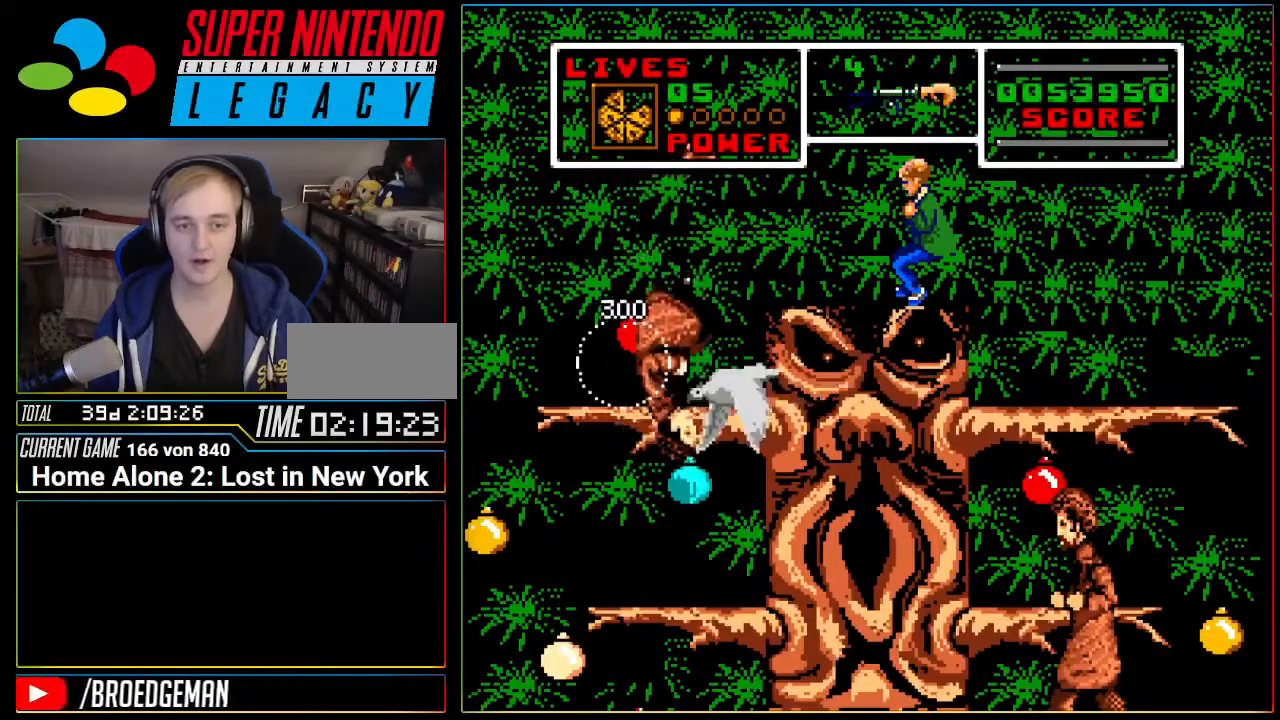
{"buttons": ["A", "DPAD_LEFT"], "events": []}
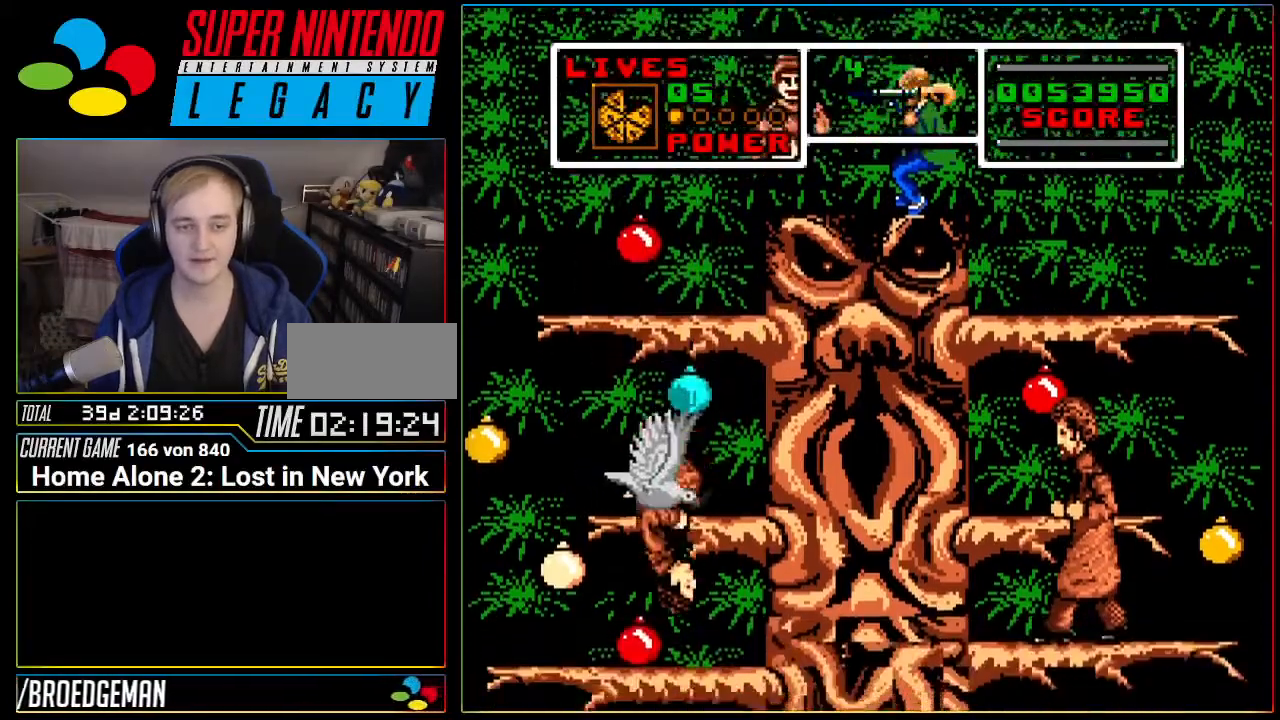
{"buttons": ["A"], "events": [[451, "DPAD_LEFT", "up"]]}
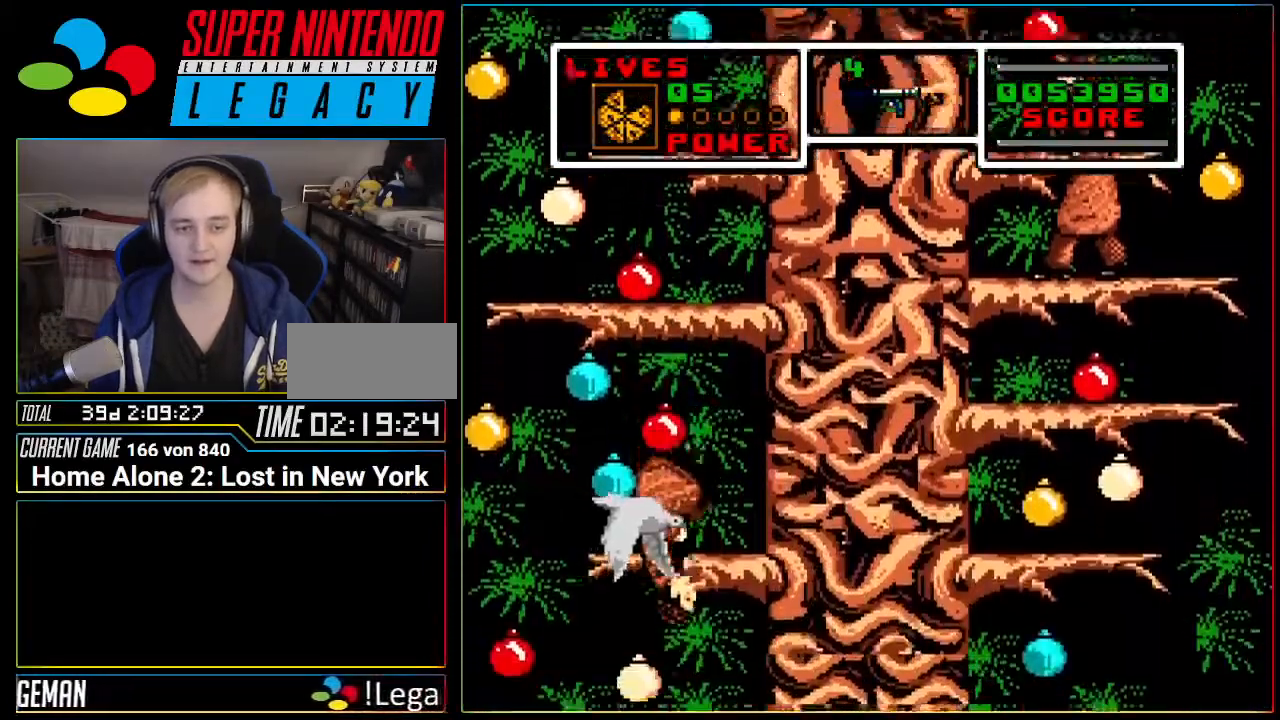
{"buttons": ["A", "DPAD_LEFT"], "events": [[167, "DPAD_LEFT", "down"]]}
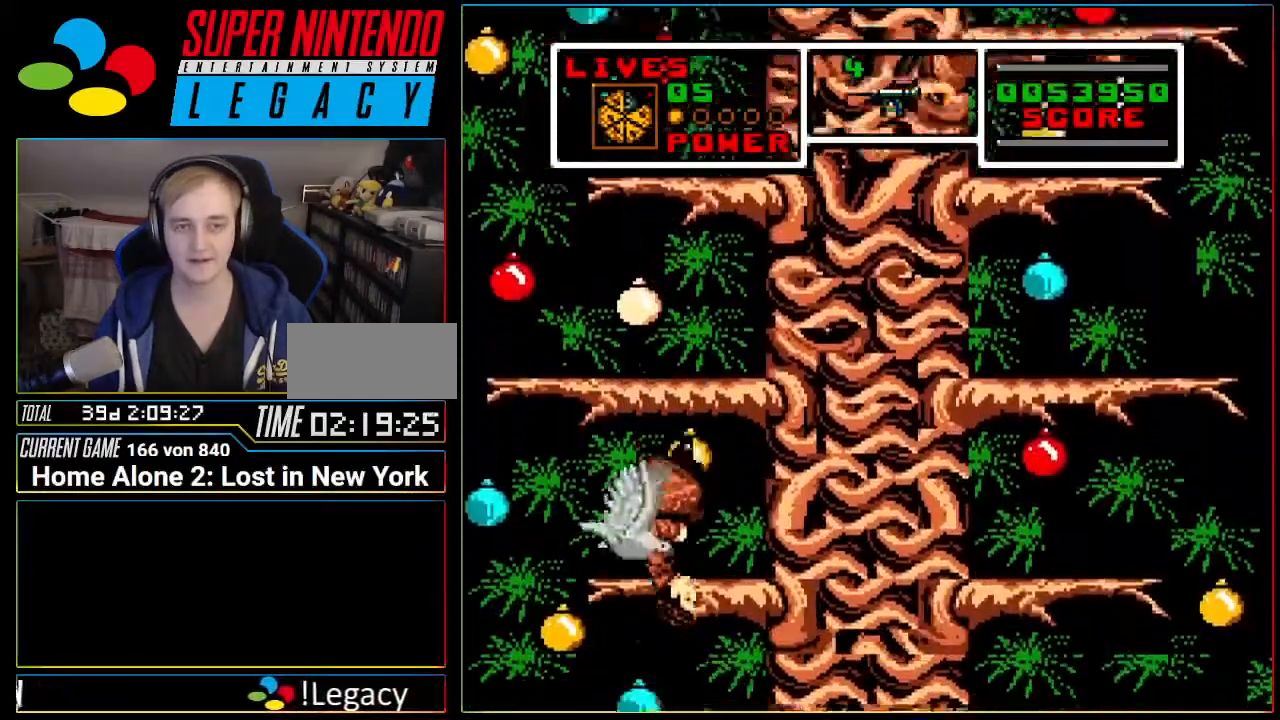
{"buttons": ["A", "DPAD_LEFT"], "events": []}
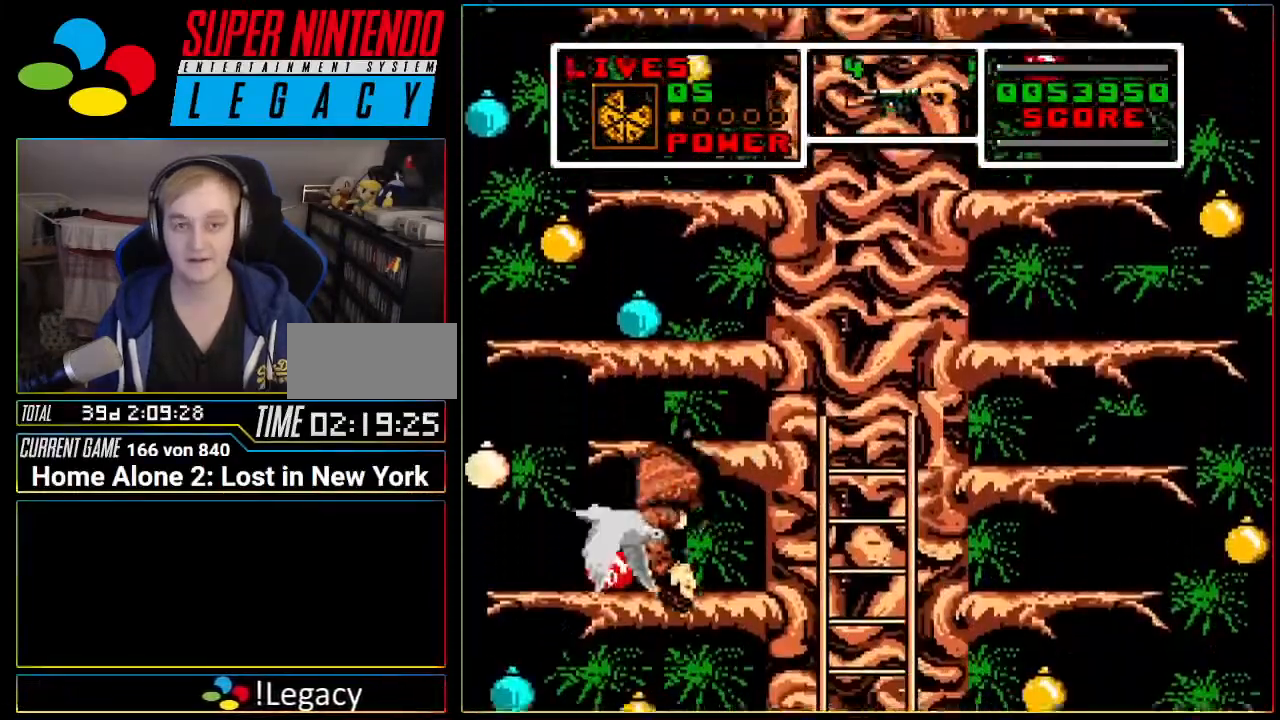
{"buttons": ["A", "DPAD_LEFT"], "events": []}
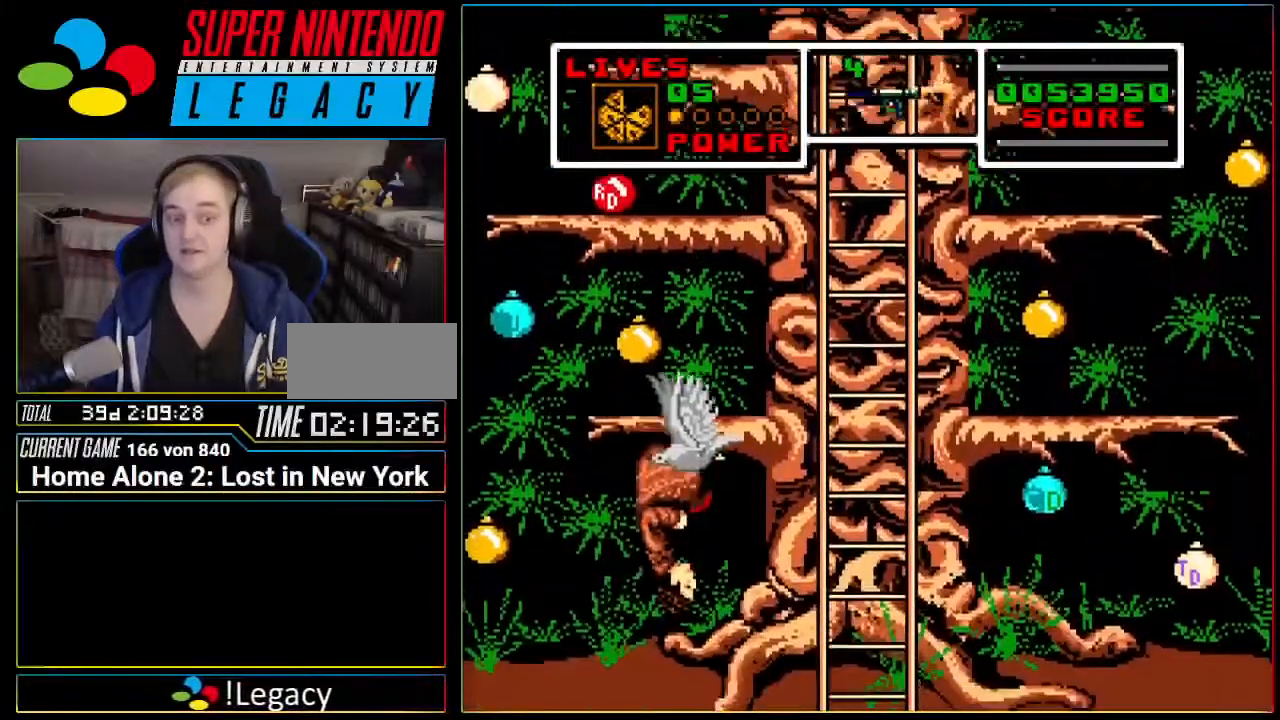
{"buttons": ["A", "DPAD_LEFT"], "events": []}
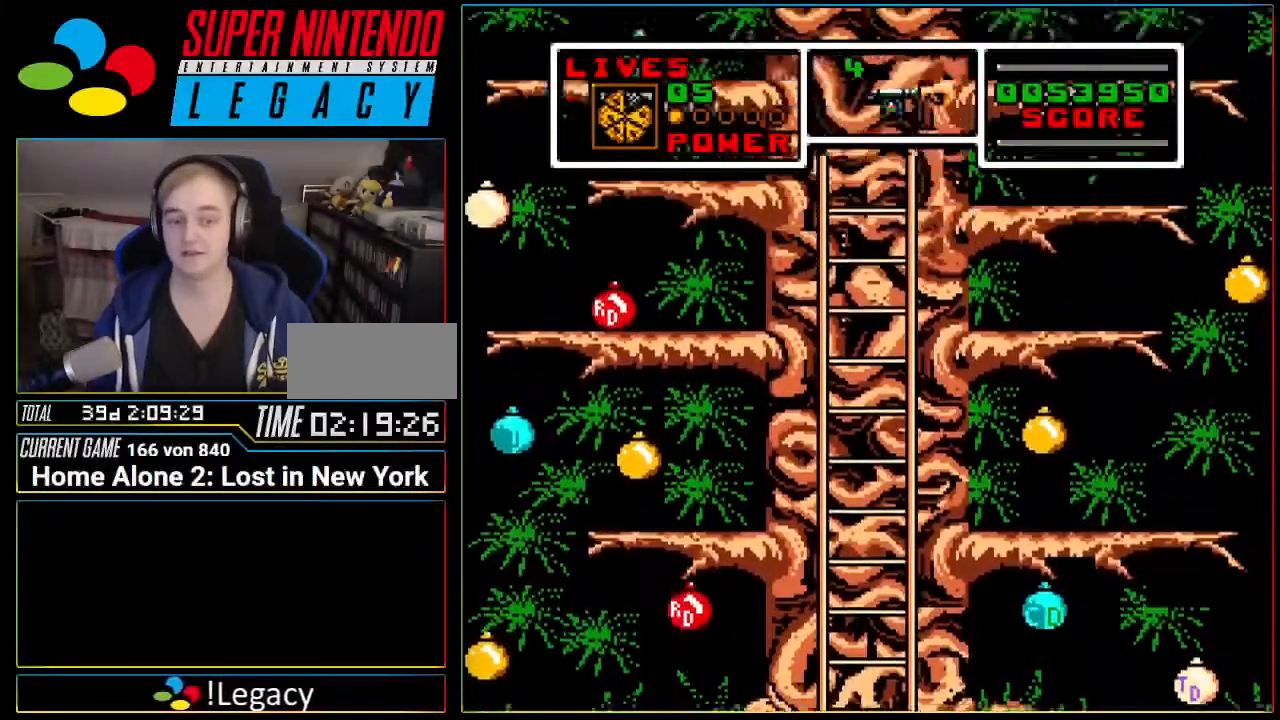
{"buttons": ["A", "DPAD_LEFT"], "events": []}
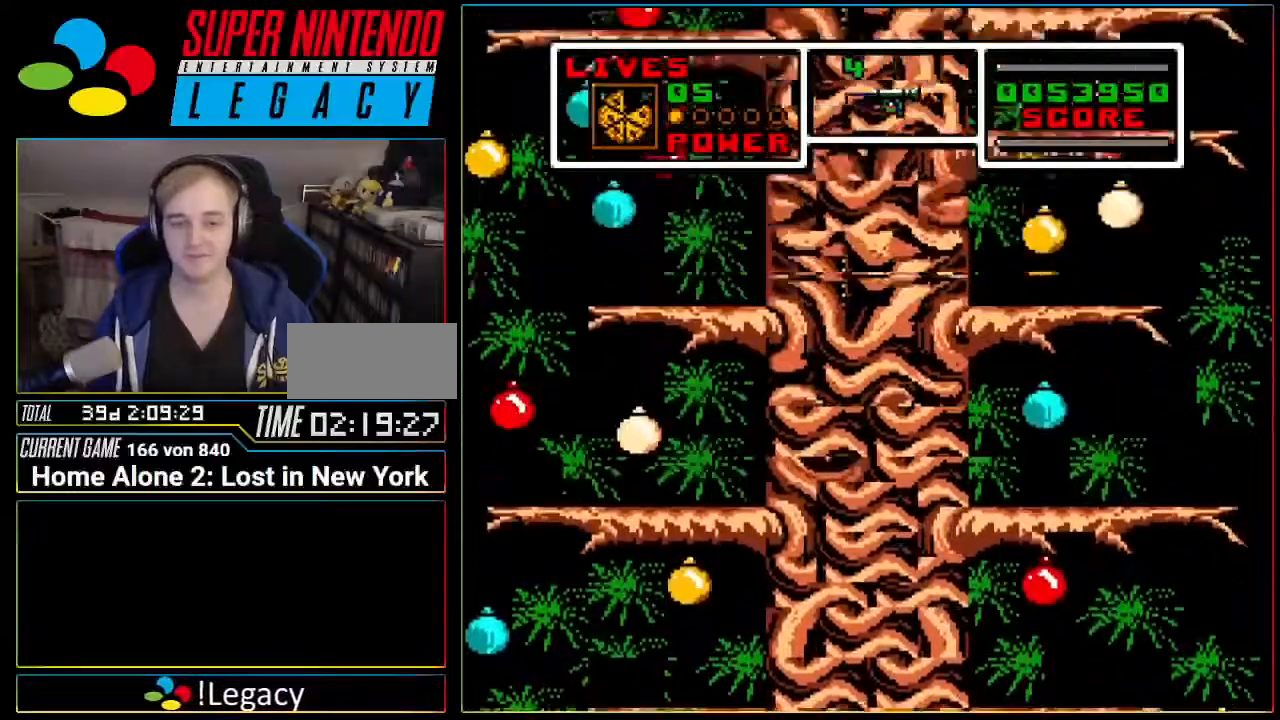
{"buttons": ["Y", "DPAD_LEFT"], "events": [[251, "A", "up"], [417, "Y", "down"]]}
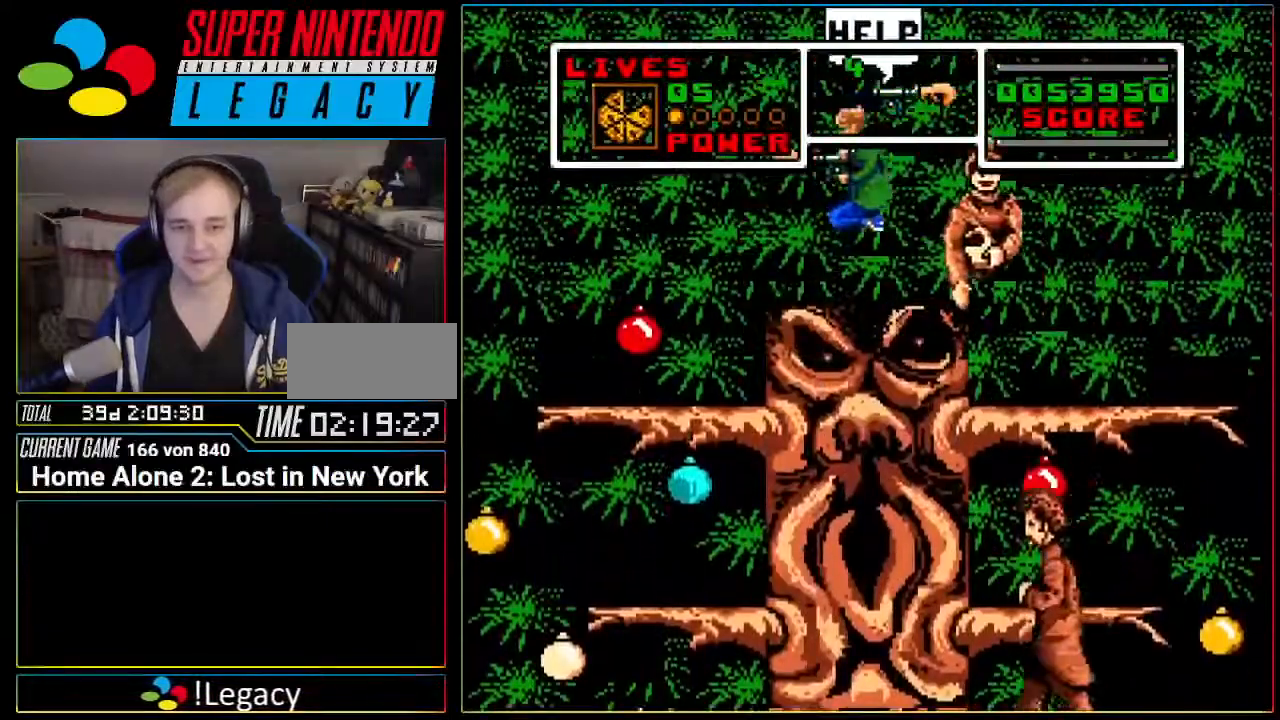
{"buttons": [], "events": [[67, "Y", "up"], [133, "Y", "down"], [284, "DPAD_LEFT", "up"], [284, "Y", "up"], [317, "Y", "down"], [384, "DPAD_LEFT", "down"], [450, "DPAD_LEFT", "up"], [450, "Y", "up"]]}
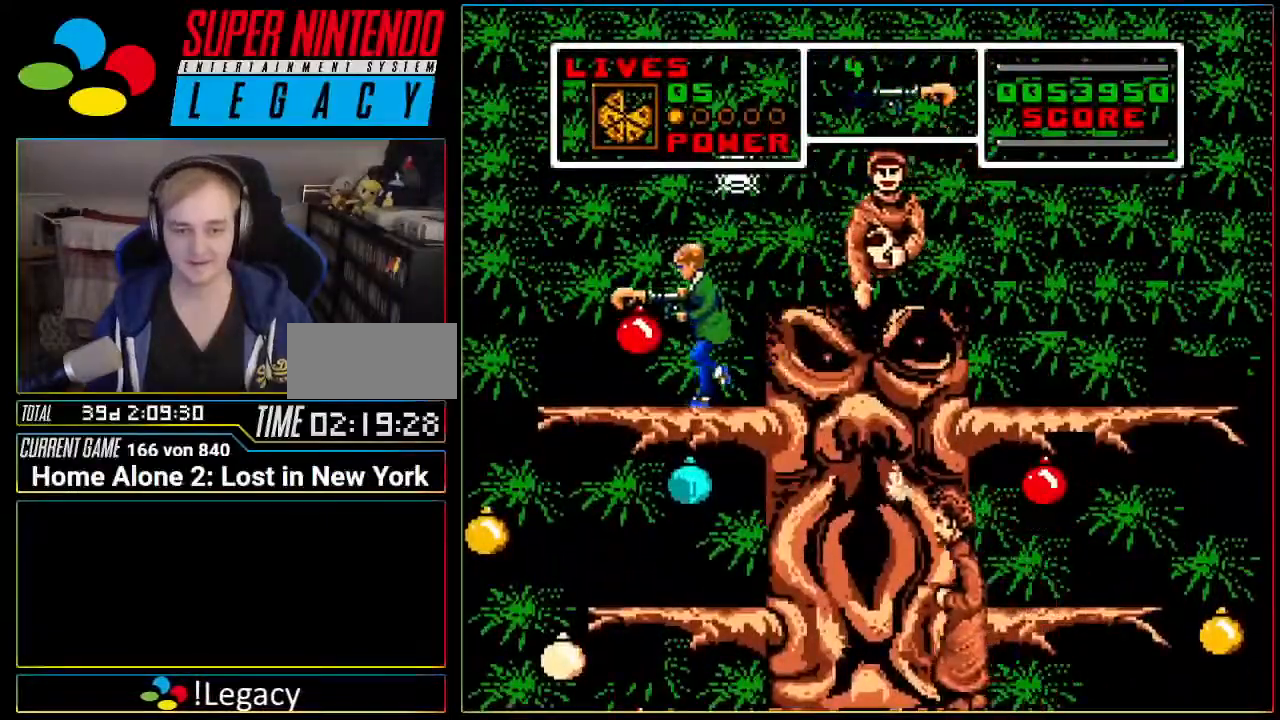
{"buttons": [], "events": [[34, "DPAD_LEFT", "down"], [134, "DPAD_LEFT", "up"]]}
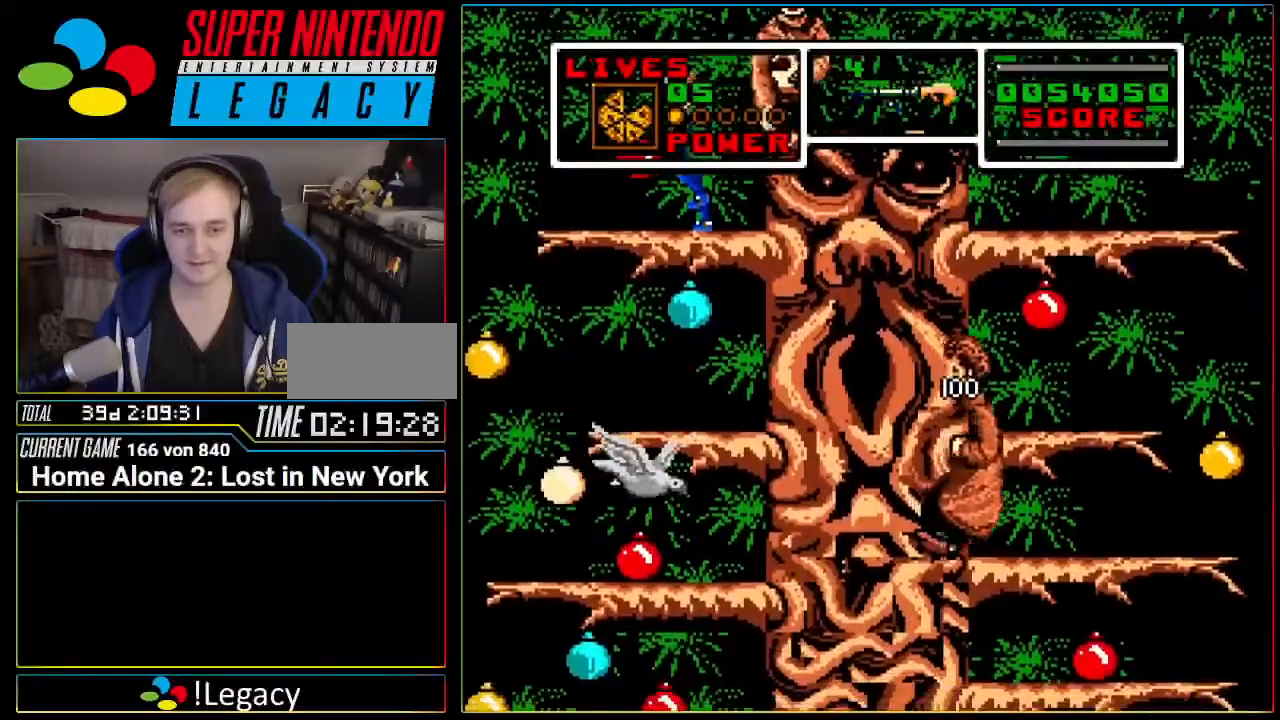
{"buttons": [], "events": []}
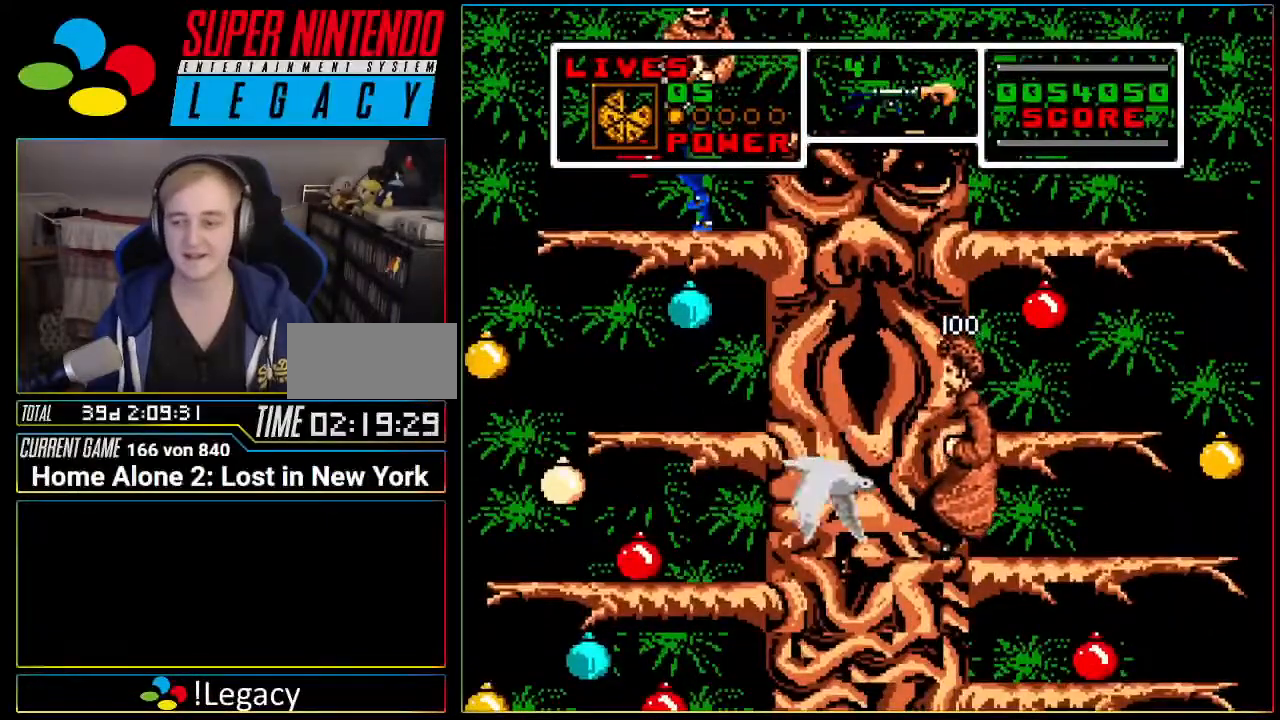
{"buttons": [], "events": []}
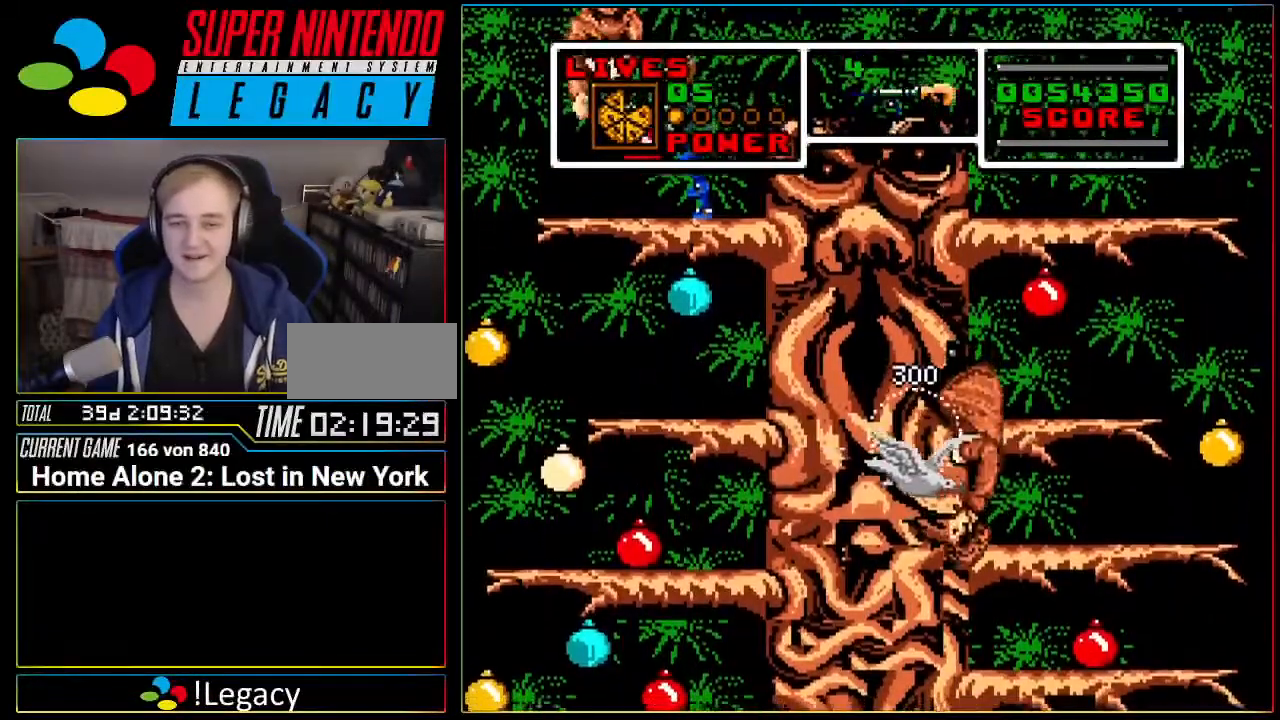
{"buttons": ["DPAD_RIGHT"], "events": [[384, "DPAD_RIGHT", "down"]]}
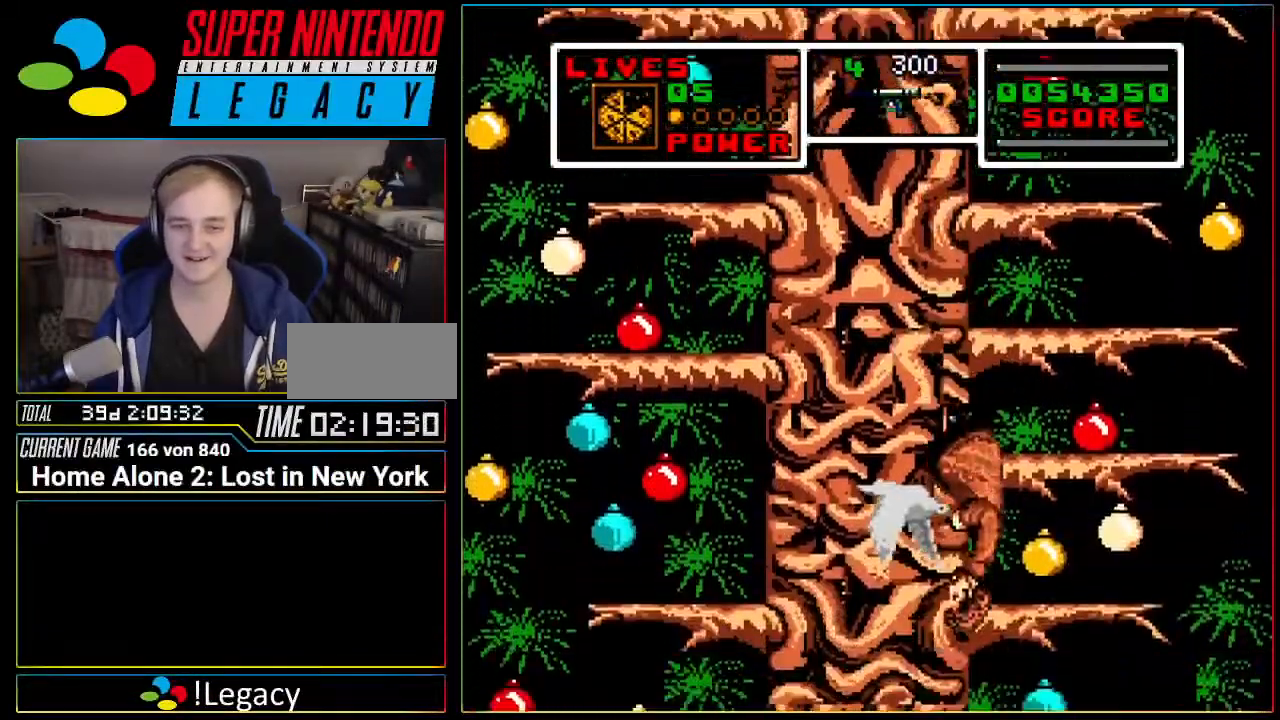
{"buttons": [], "events": [[84, "DPAD_RIGHT", "up"], [367, "DPAD_RIGHT", "down"], [434, "DPAD_RIGHT", "up"]]}
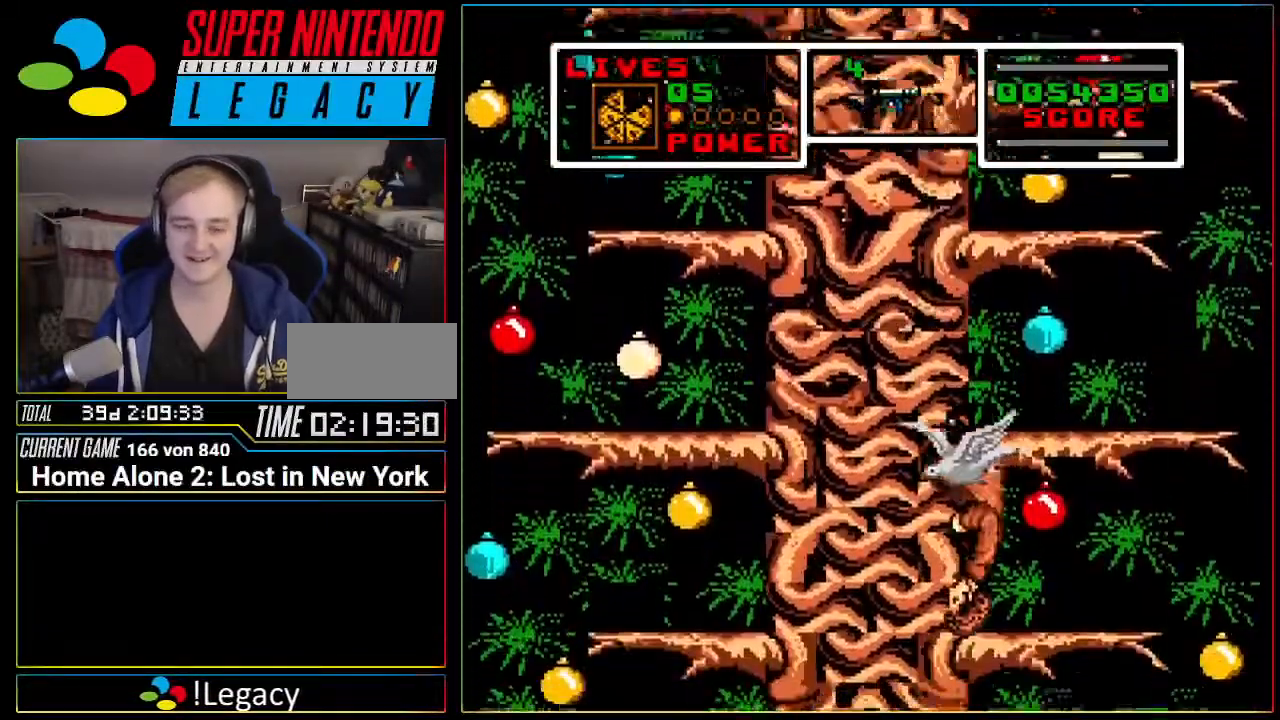
{"buttons": [], "events": []}
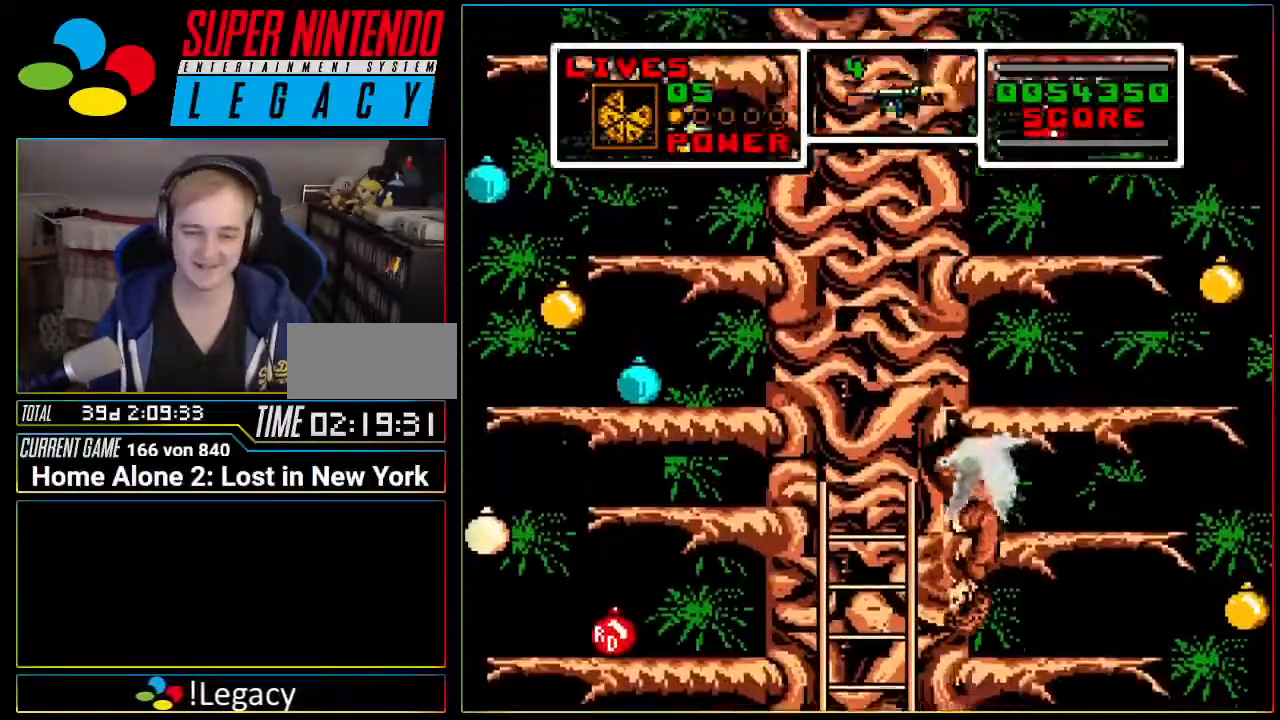
{"buttons": []}
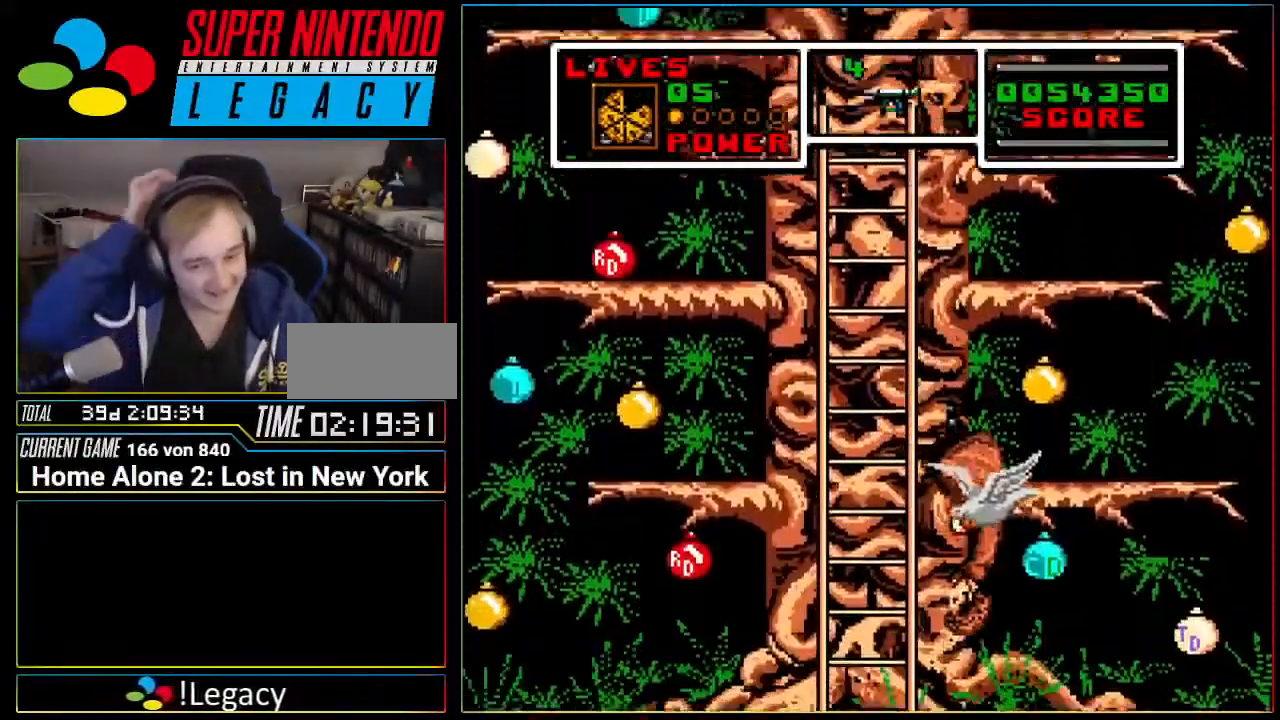
{"buttons": []}
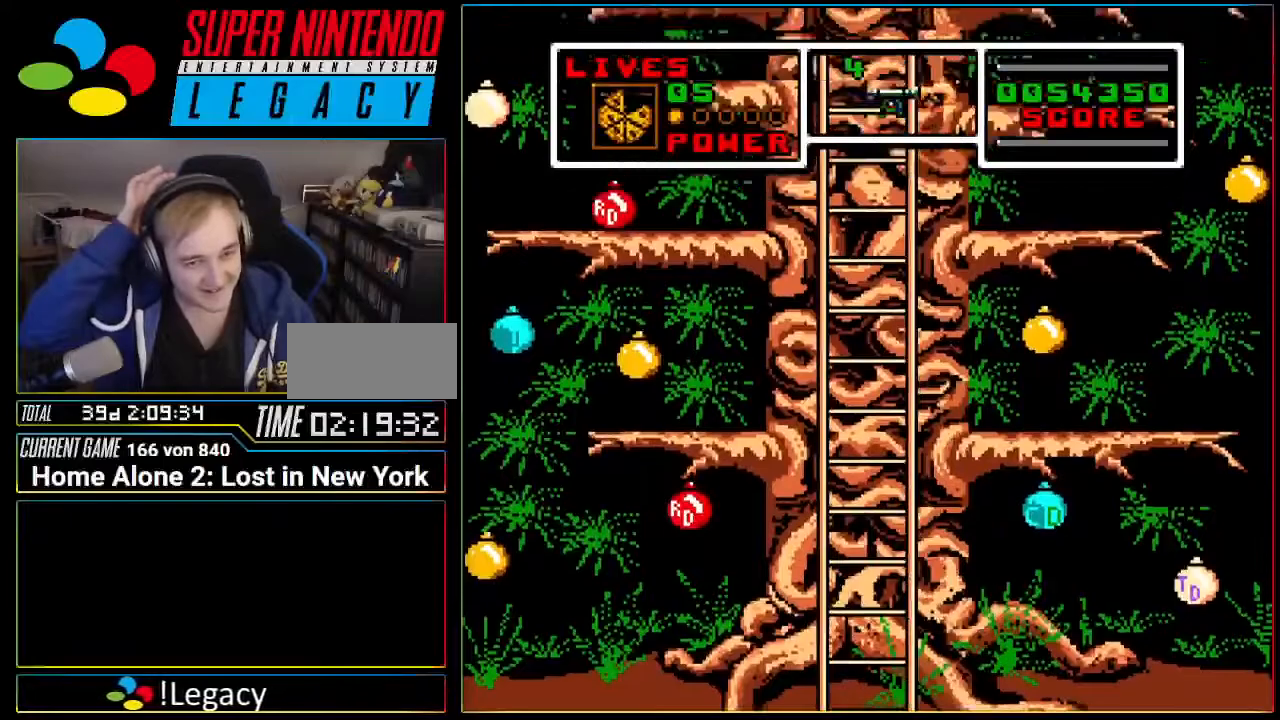
{"buttons": [], "events": []}
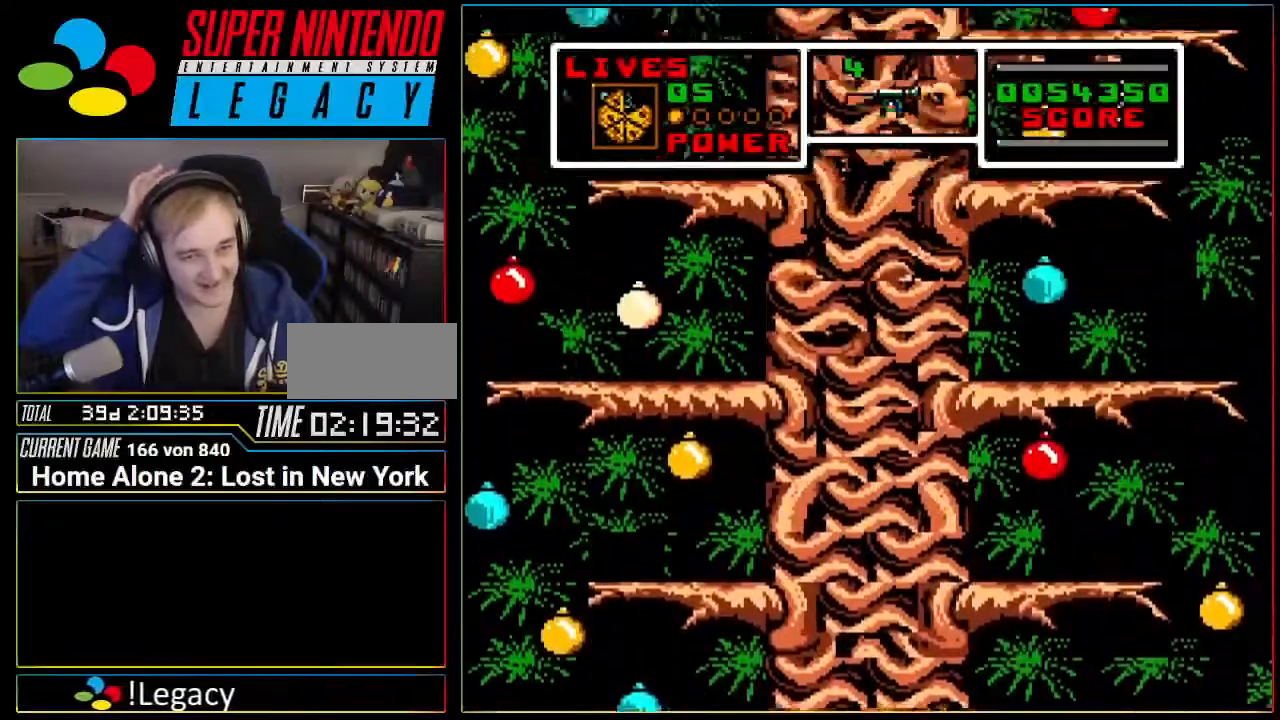
{"buttons": [], "events": [[117, "DPAD_RIGHT", "down"], [267, "DPAD_RIGHT", "up"]]}